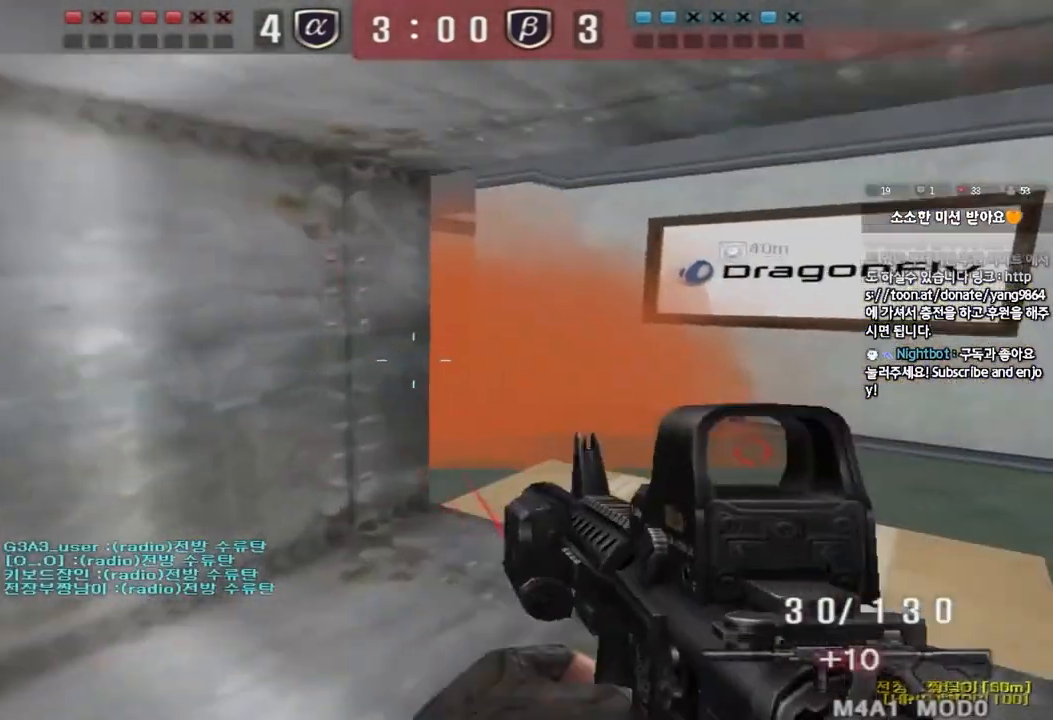
Gameplay with keyboard; each line is a JSON object with the keys held at the frame after it. "events" lists presses ("down") and releases ("up") of "a", "ctrl", "d", "e", "f", "q", "r", "s", "shift", "space", "tab" and "w" between this image and that frame as [ms after this image, input, new state], when the widget could be followed in between. No other keys are recorded. Mouse input is not recorded.
{"keys": ["d", "s", "space"], "events": [[133, "ctrl", "down"], [133, "d", "up"], [150, "w", "up"], [233, "ctrl", "up"], [233, "d", "down"], [233, "w", "down"], [367, "shift", "down"], [383, "w", "up"], [400, "d", "up"], [417, "space", "down"], [483, "d", "down"], [483, "shift", "up"], [500, "s", "down"]]}
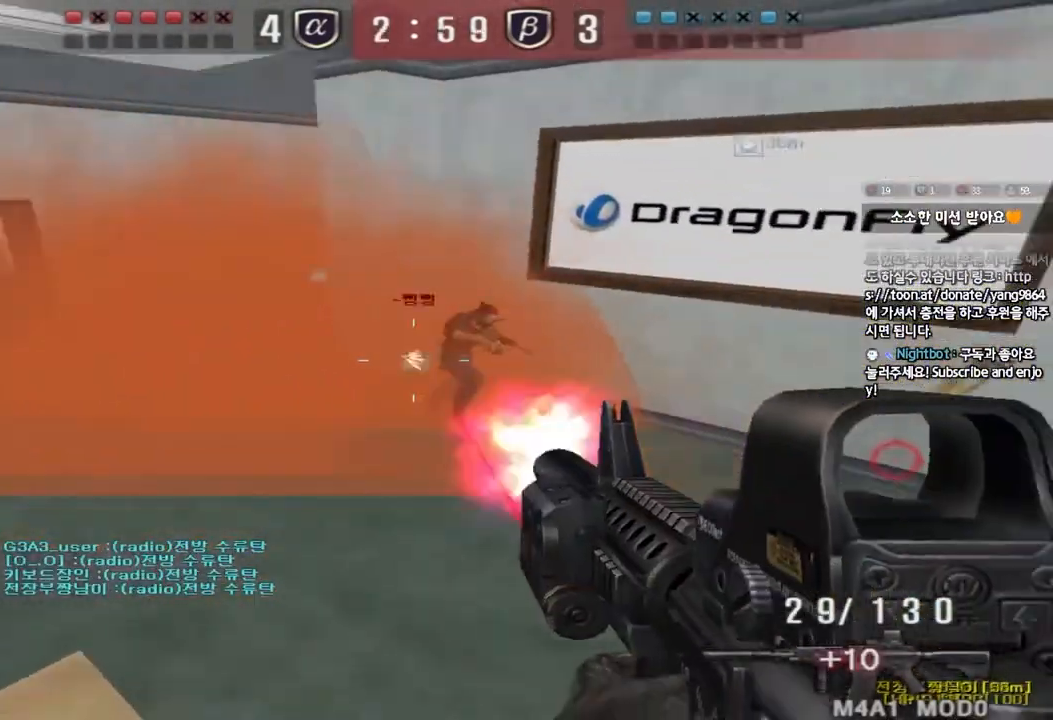
{"keys": [], "events": [[17, "space", "up"], [317, "d", "up"], [317, "s", "up"]]}
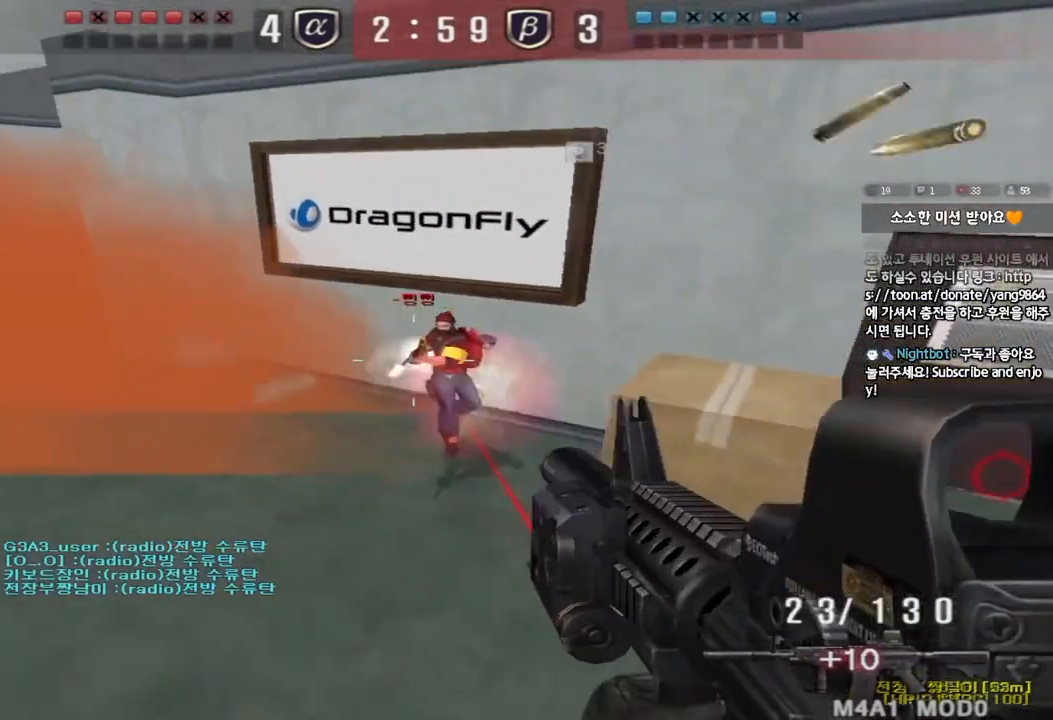
{"keys": ["ctrl"], "events": [[100, "d", "down"], [100, "w", "down"], [300, "ctrl", "down"], [317, "d", "up"], [317, "w", "up"], [333, "space", "down"], [450, "space", "up"]]}
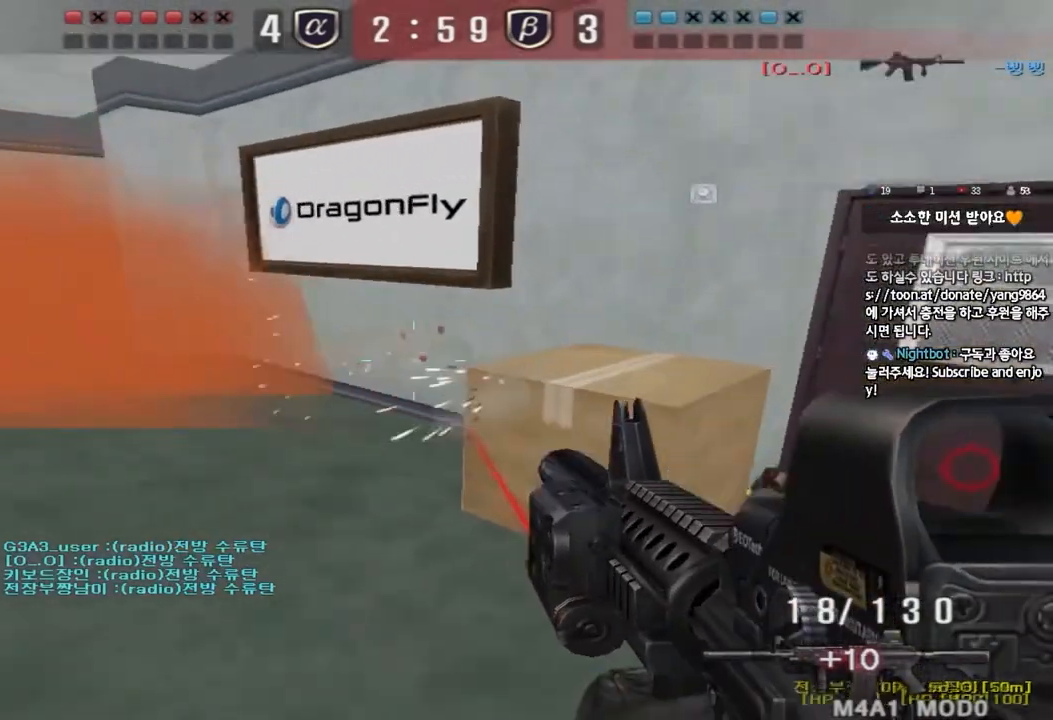
{"keys": ["d"], "events": [[17, "ctrl", "up"], [400, "d", "down"], [400, "w", "down"], [500, "w", "up"]]}
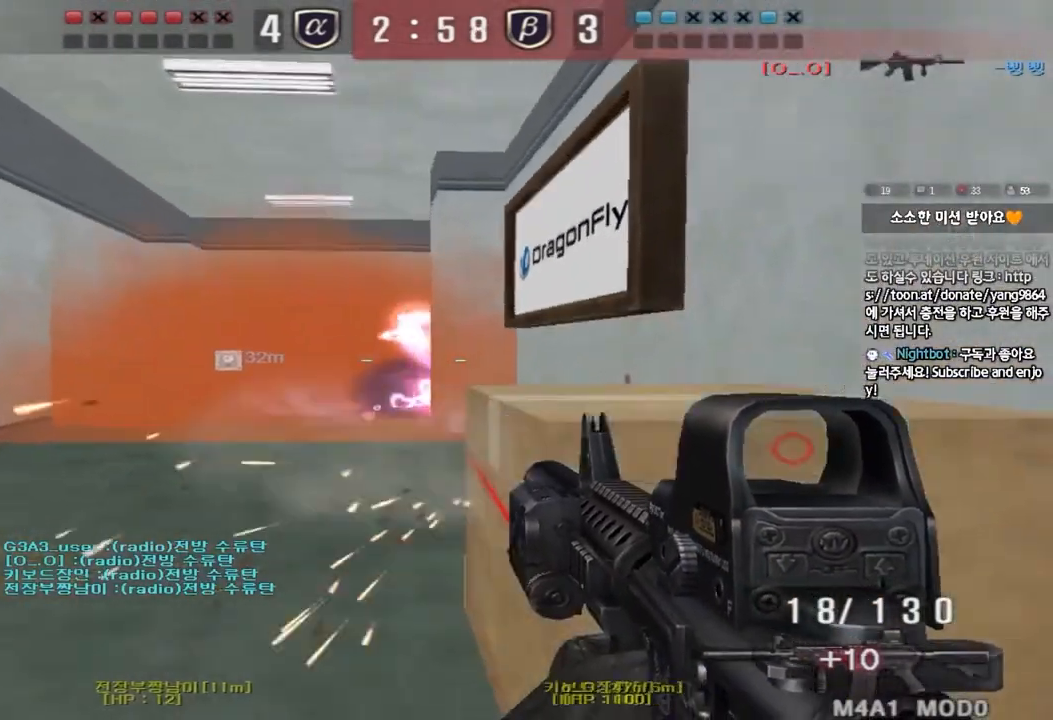
{"keys": ["shift"], "events": [[150, "s", "down"], [217, "shift", "down"], [333, "d", "up"], [333, "s", "up"]]}
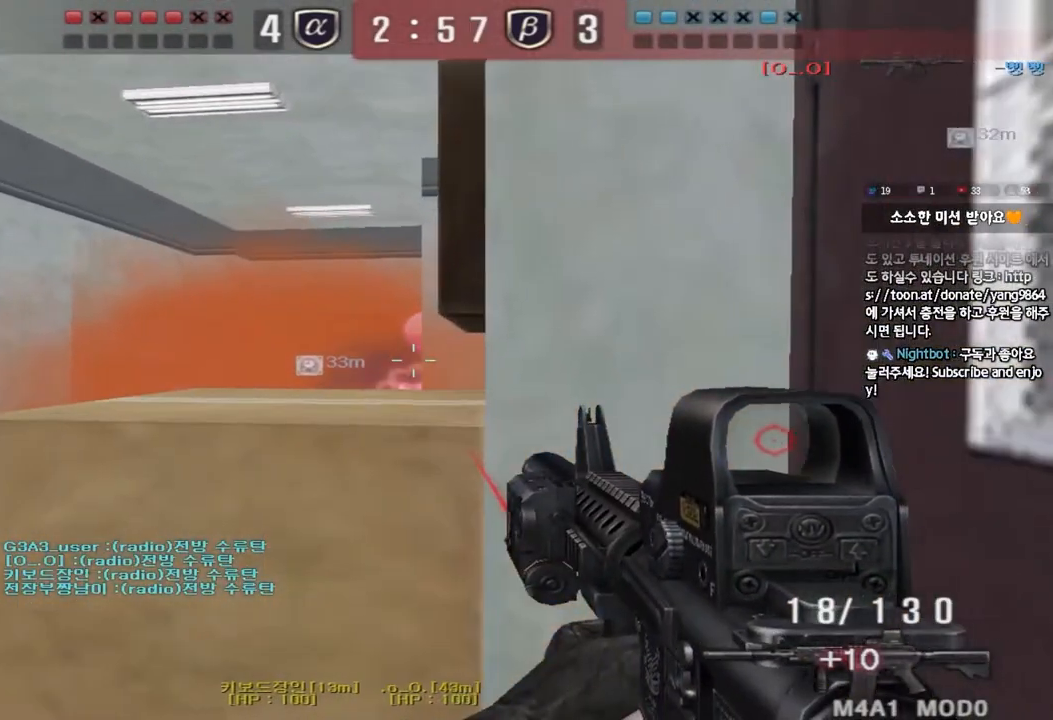
{"keys": ["d", "shift"], "events": [[200, "d", "down"], [300, "d", "up"], [467, "d", "down"]]}
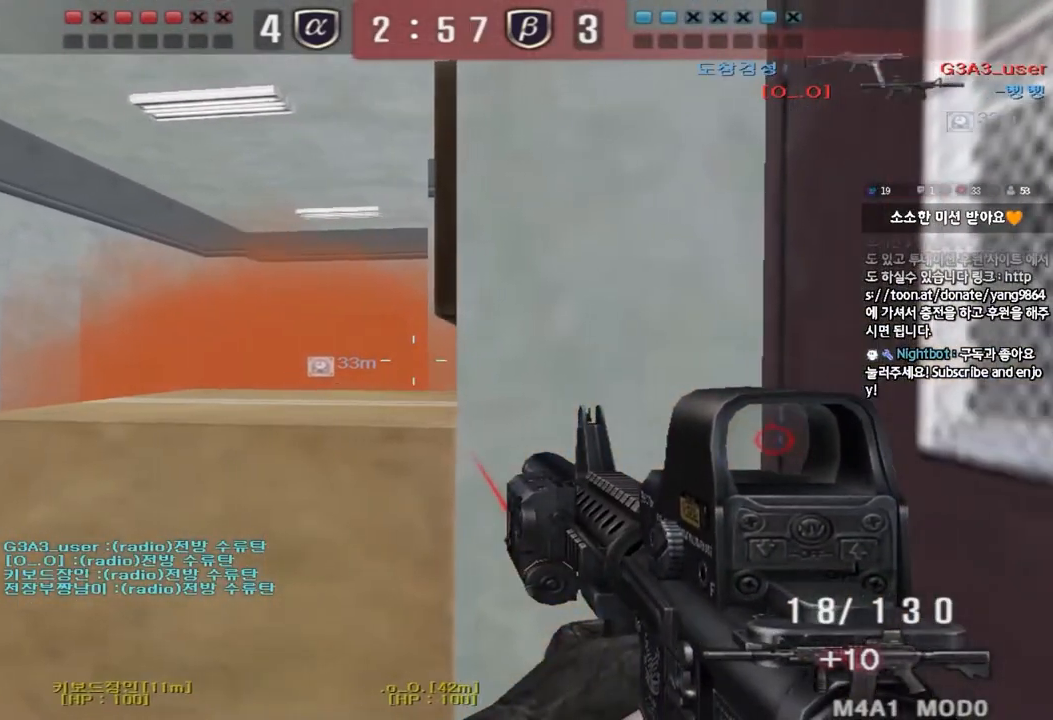
{"keys": ["d"], "events": [[33, "d", "up"], [433, "d", "down"], [483, "shift", "up"]]}
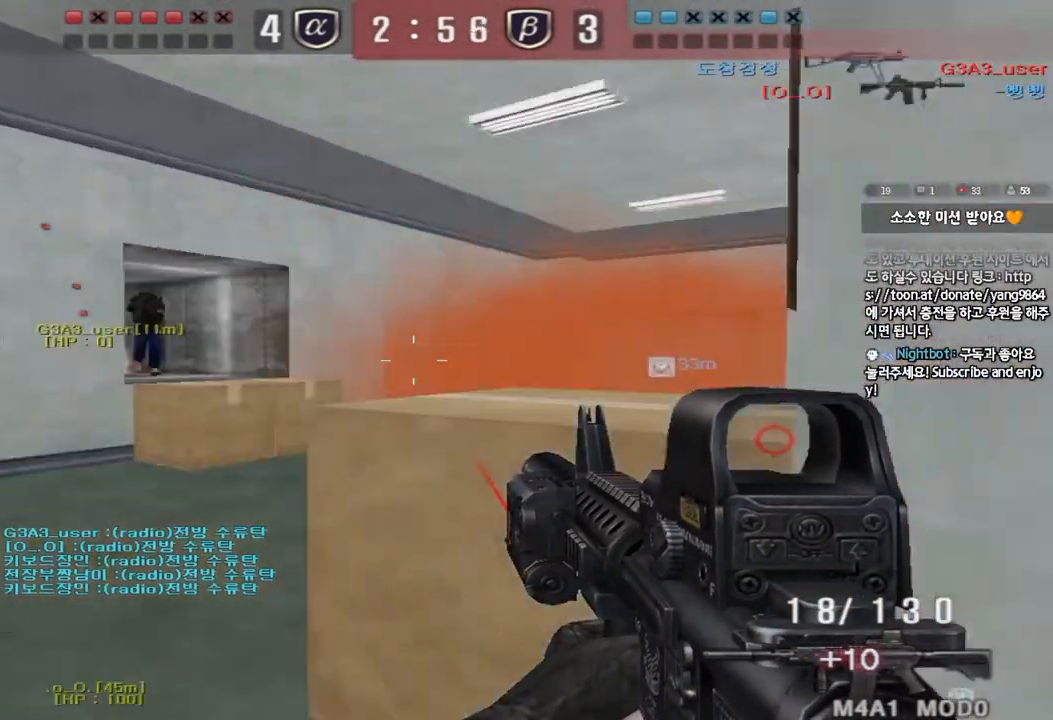
{"keys": ["a"], "events": [[283, "d", "up"], [500, "a", "down"]]}
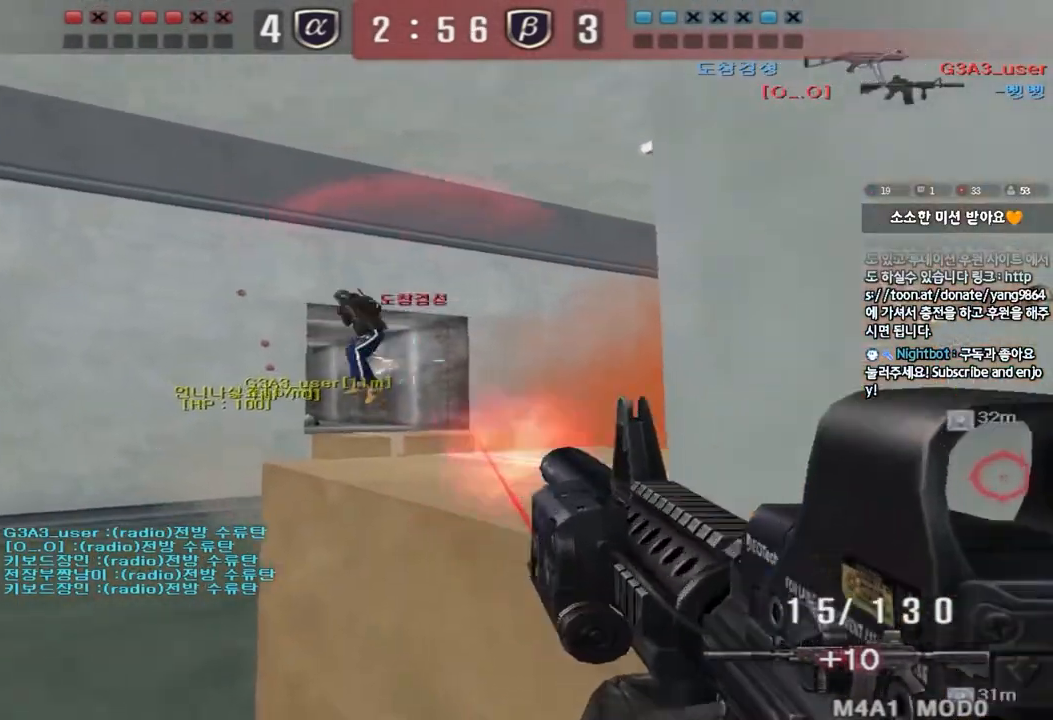
{"keys": ["d", "w"], "events": [[17, "s", "down"], [217, "ctrl", "down"], [217, "s", "up"], [250, "a", "up"], [400, "d", "down"], [400, "w", "down"], [417, "ctrl", "up"]]}
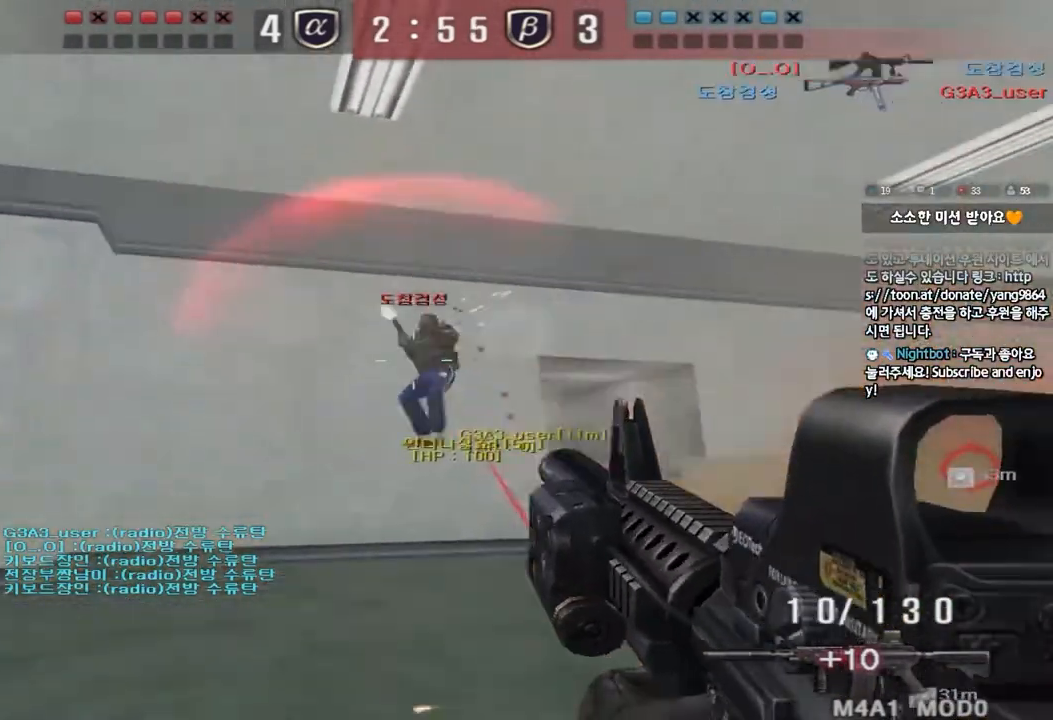
{"keys": ["ctrl", "d"], "events": [[67, "w", "up"], [250, "ctrl", "down"], [267, "d", "up"], [400, "d", "down"]]}
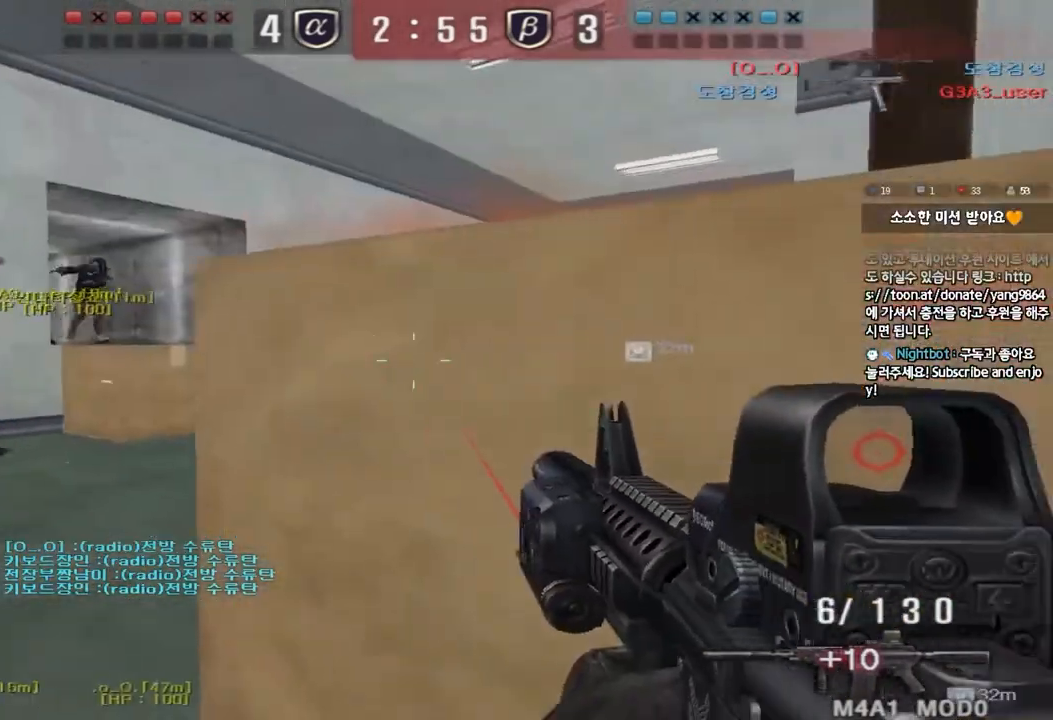
{"keys": ["ctrl", "d"], "events": [[100, "d", "up"], [183, "r", "down"], [250, "r", "up"], [367, "d", "down"]]}
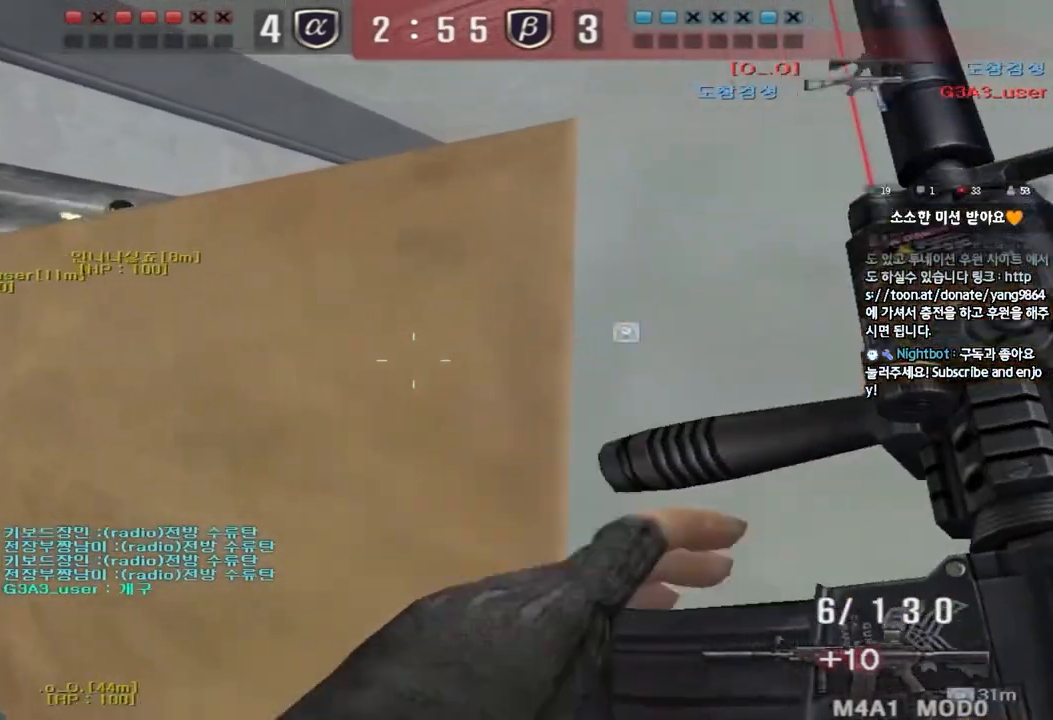
{"keys": ["ctrl"], "events": [[450, "d", "up"]]}
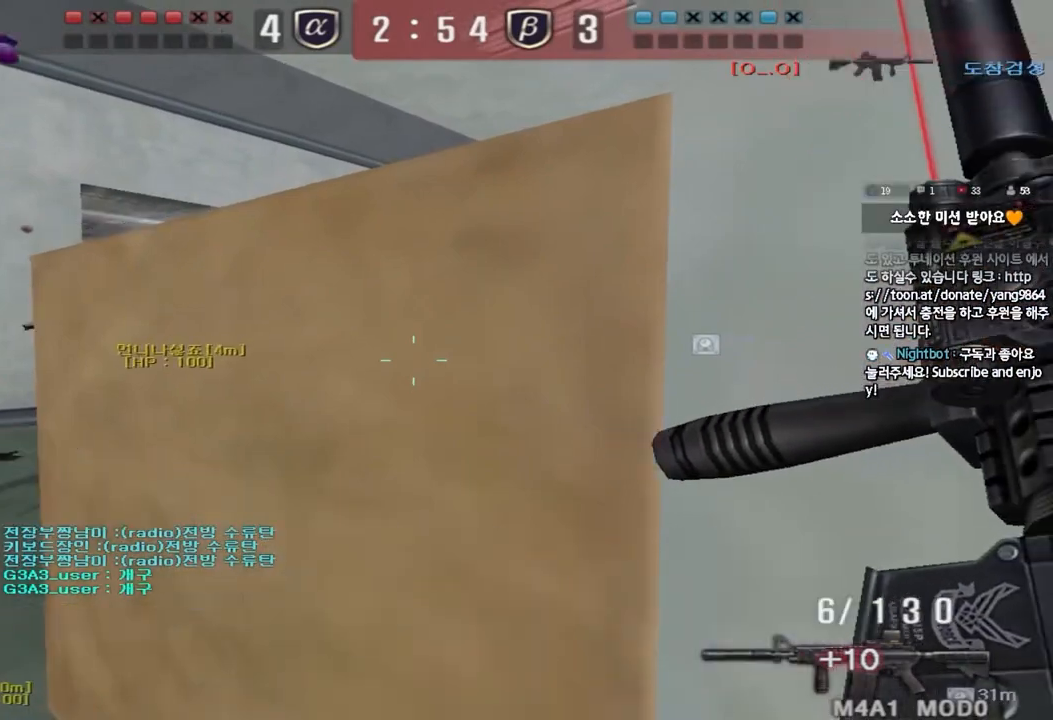
{"keys": ["ctrl"], "events": []}
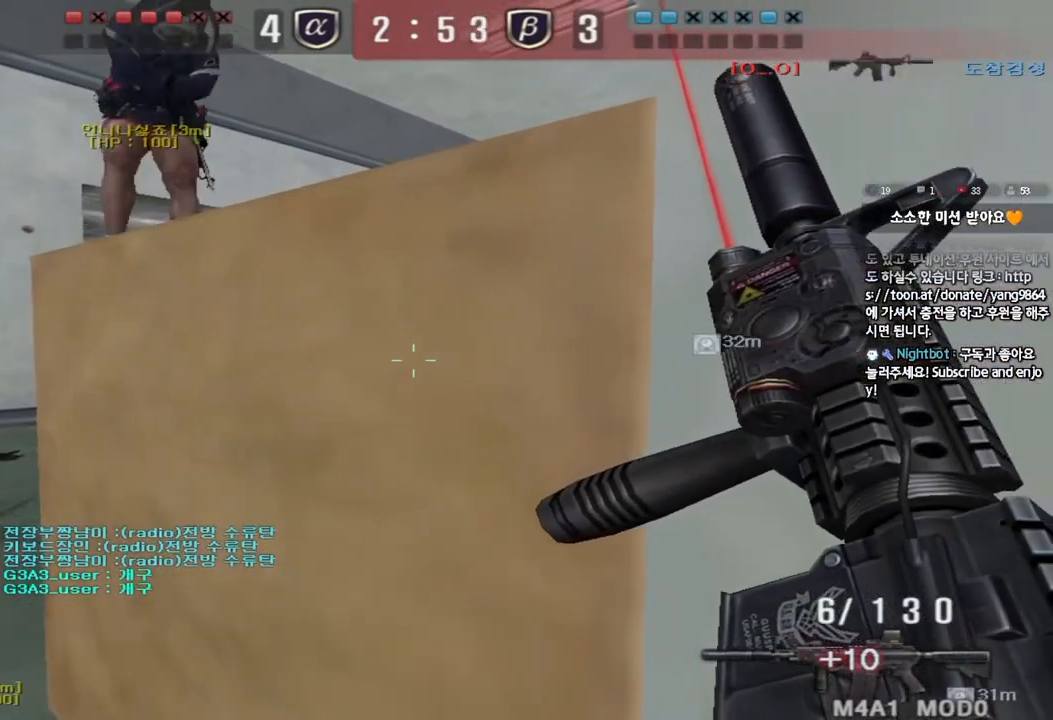
{"keys": ["ctrl"], "events": []}
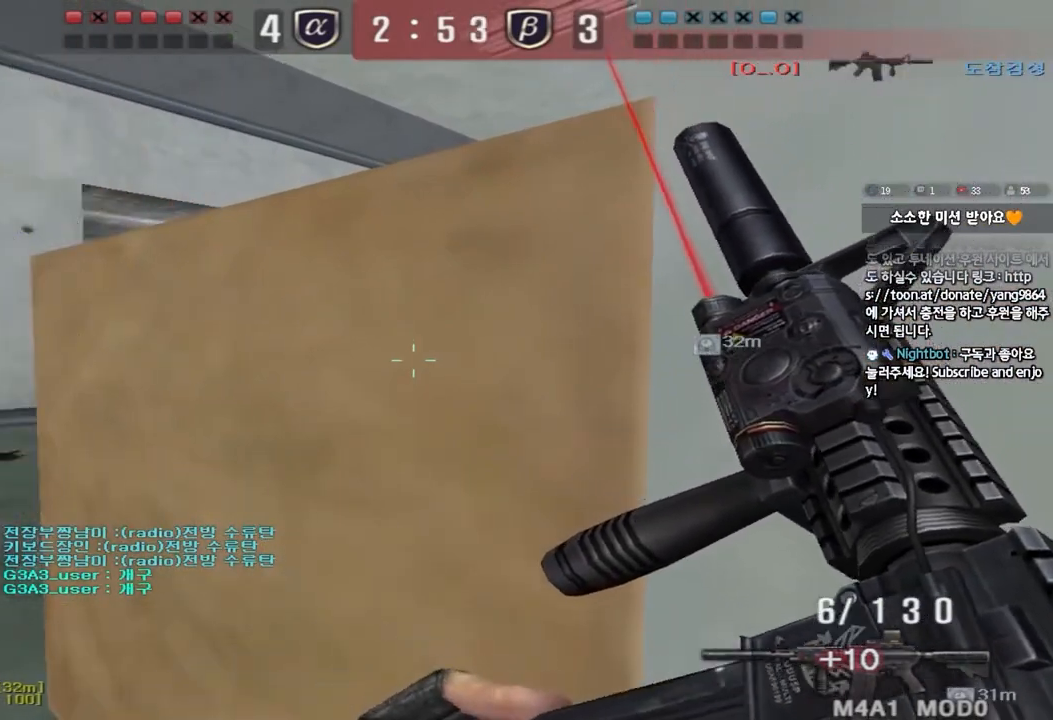
{"keys": ["ctrl"], "events": [[150, "d", "down"], [267, "d", "up"]]}
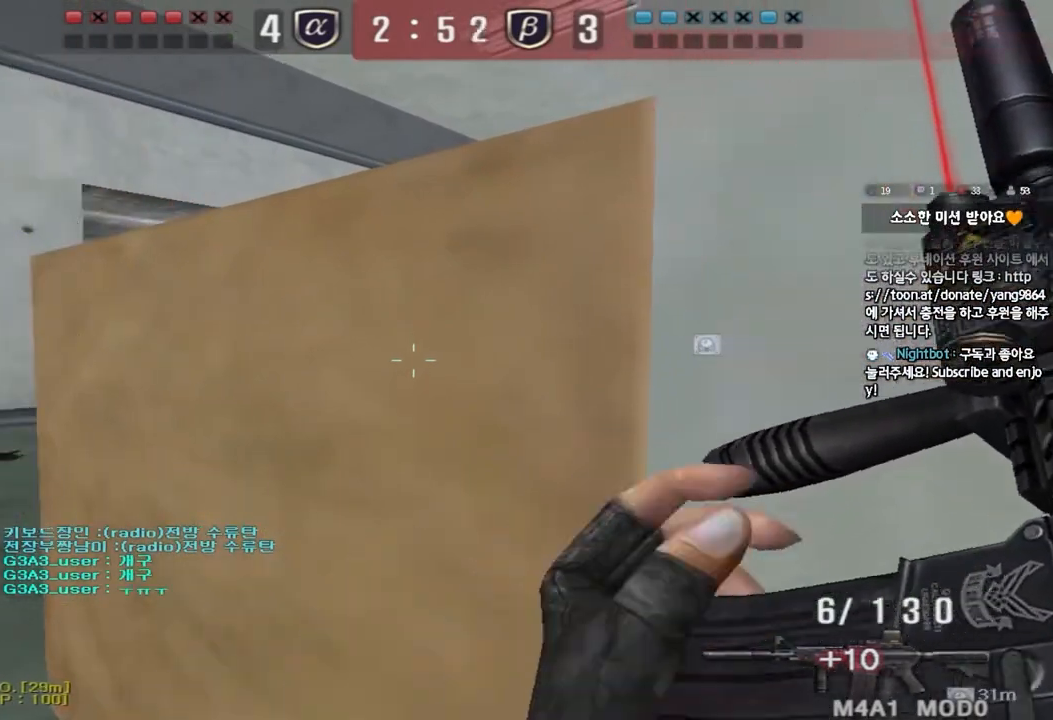
{"keys": ["ctrl"], "events": []}
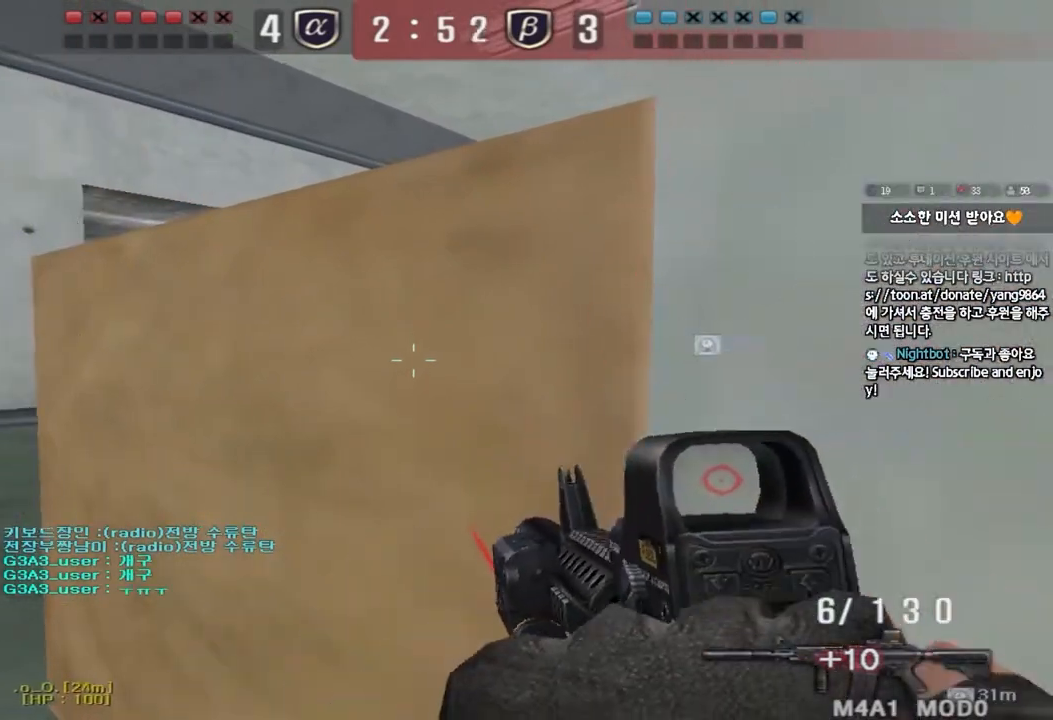
{"keys": [], "events": [[283, "ctrl", "up"]]}
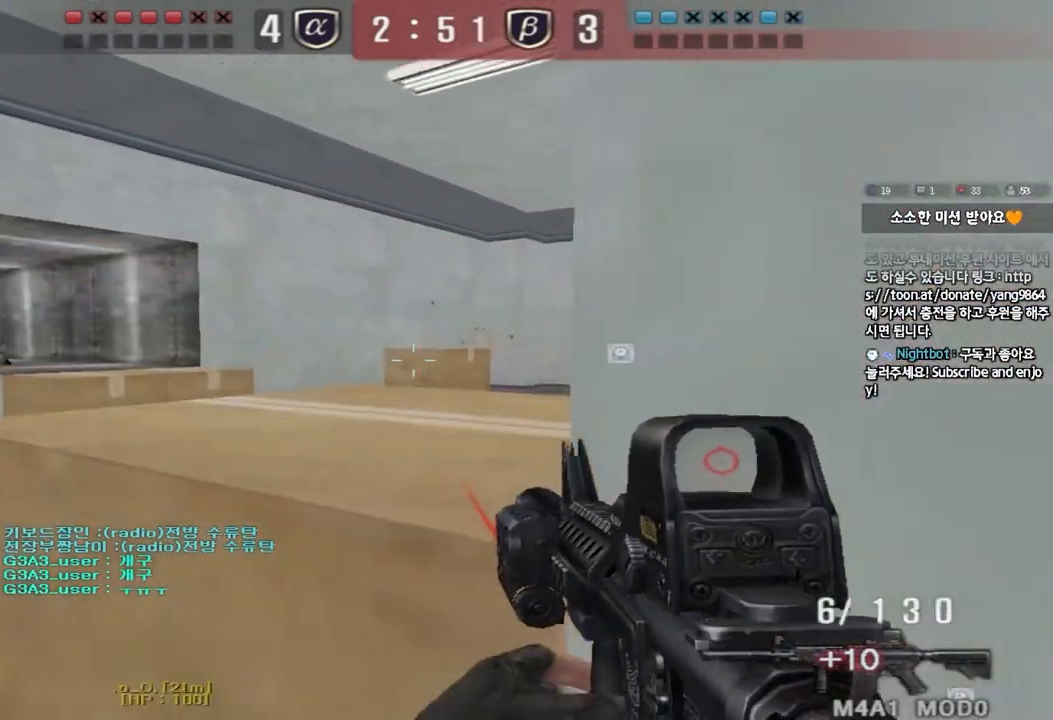
{"keys": [], "events": []}
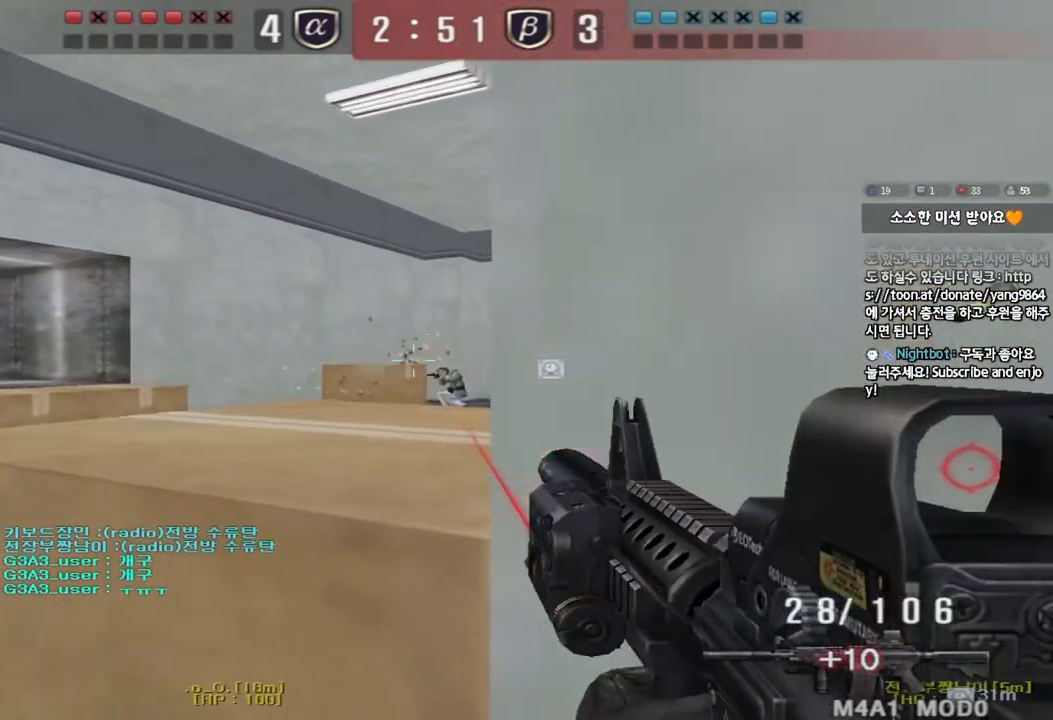
{"keys": [], "events": []}
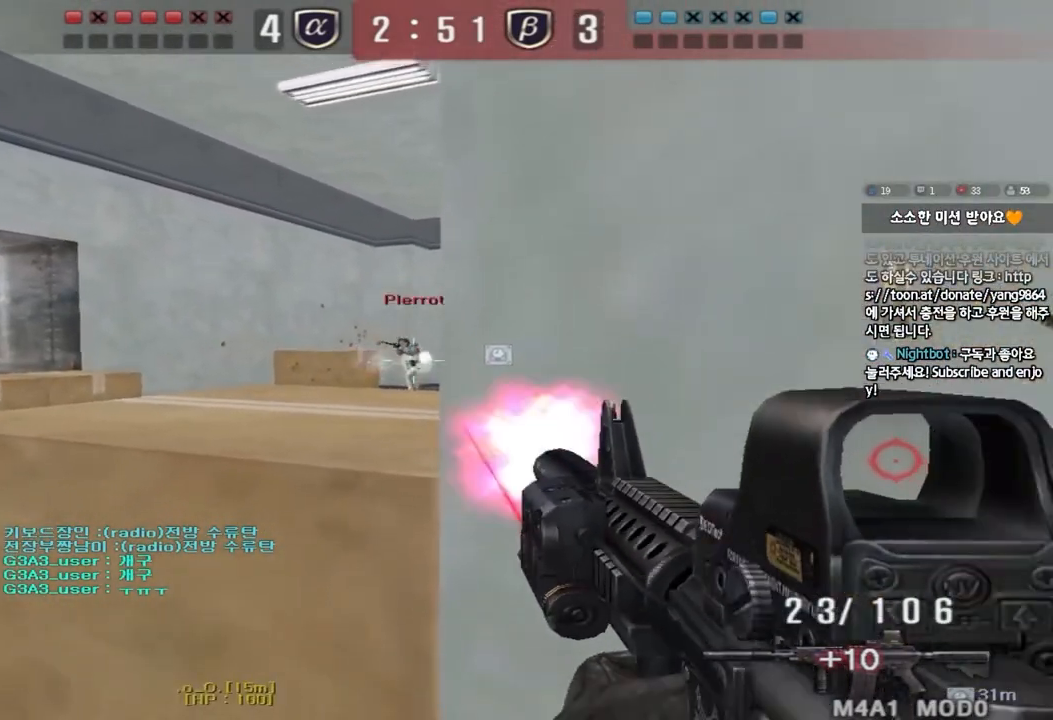
{"keys": ["ctrl"], "events": [[317, "ctrl", "down"]]}
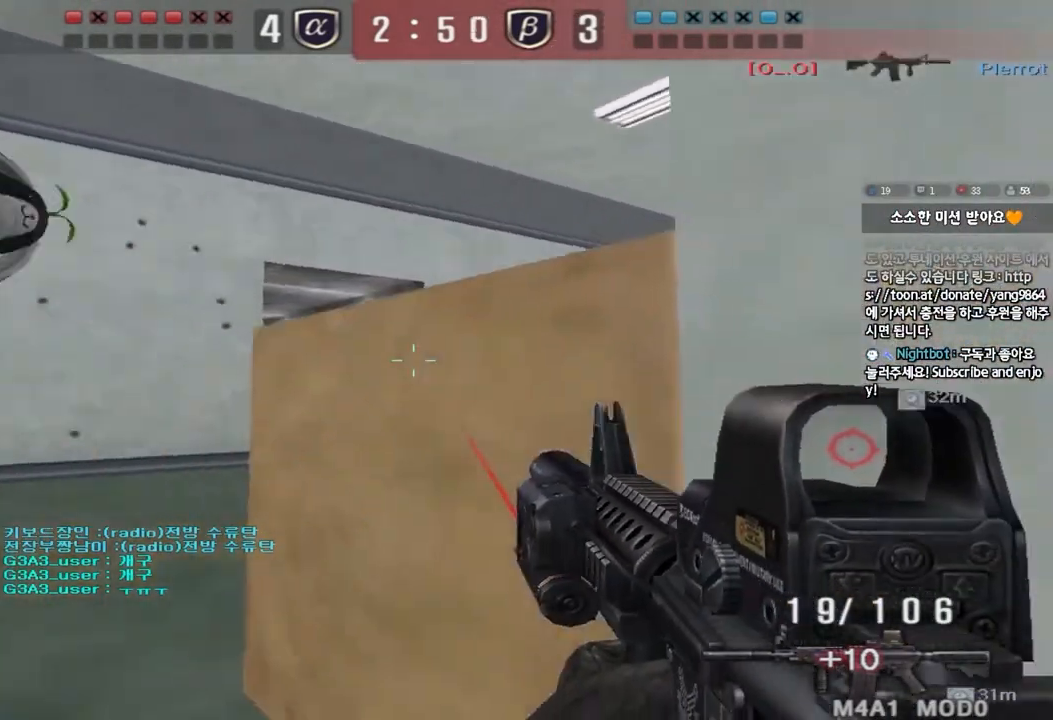
{"keys": [], "events": [[83, "d", "down"], [217, "d", "up"], [233, "ctrl", "up"], [367, "ctrl", "down"], [433, "ctrl", "up"]]}
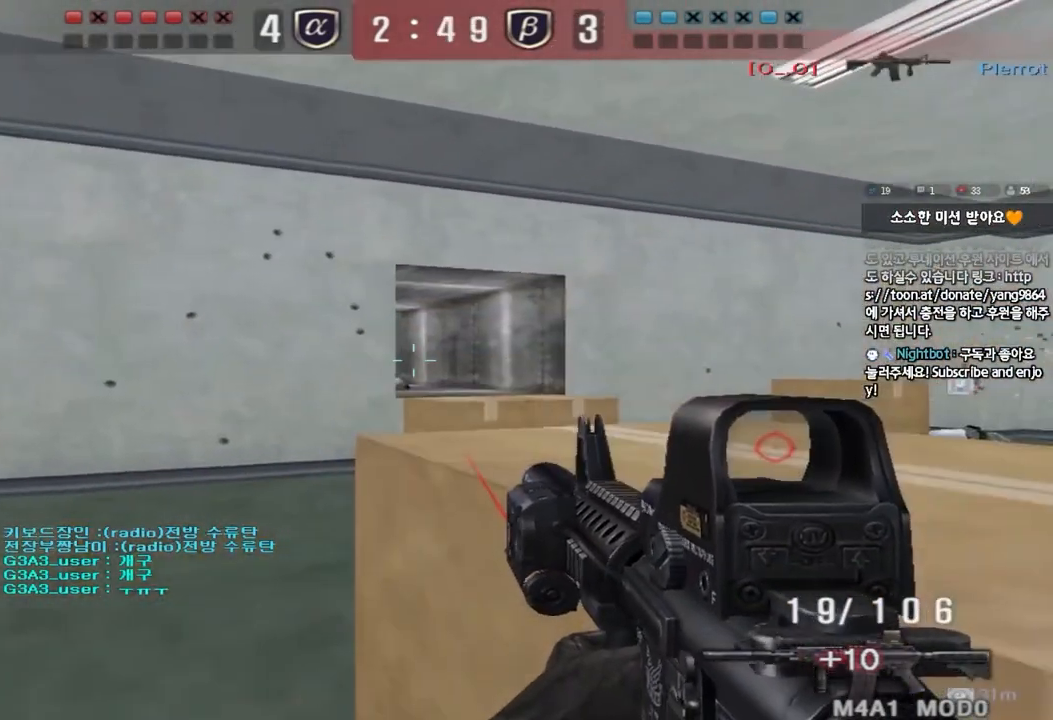
{"keys": ["d"], "events": [[50, "ctrl", "down"], [100, "ctrl", "up"], [233, "a", "down"], [317, "s", "down"], [400, "s", "up"], [417, "a", "up"], [467, "d", "down"]]}
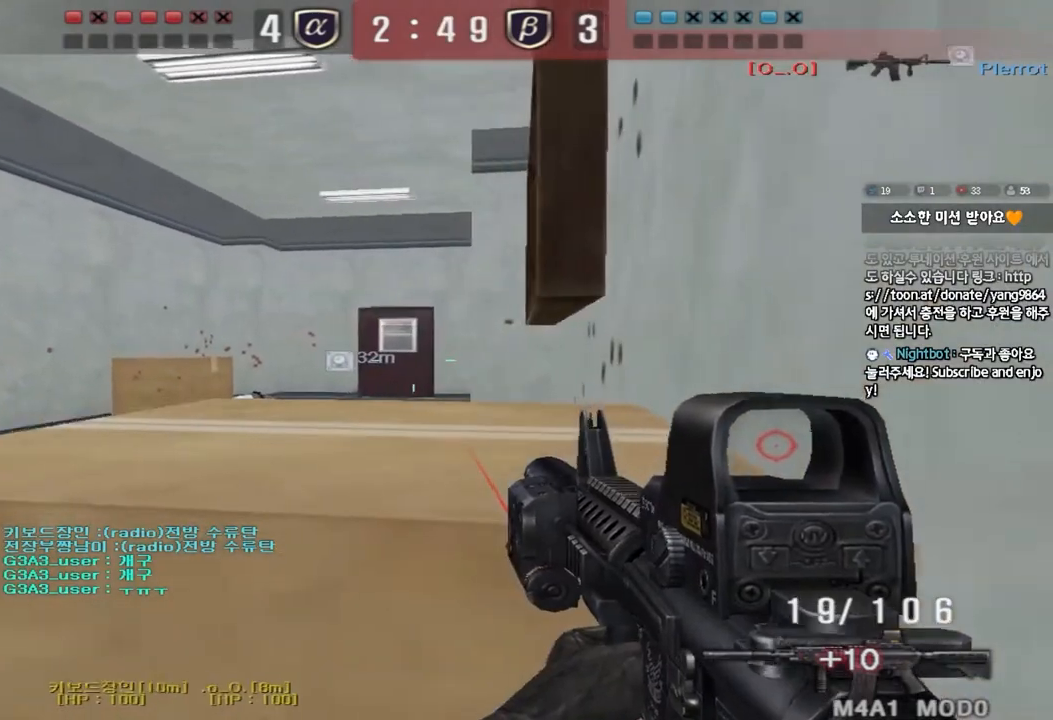
{"keys": [], "events": [[117, "d", "up"], [350, "d", "down"], [450, "d", "up"]]}
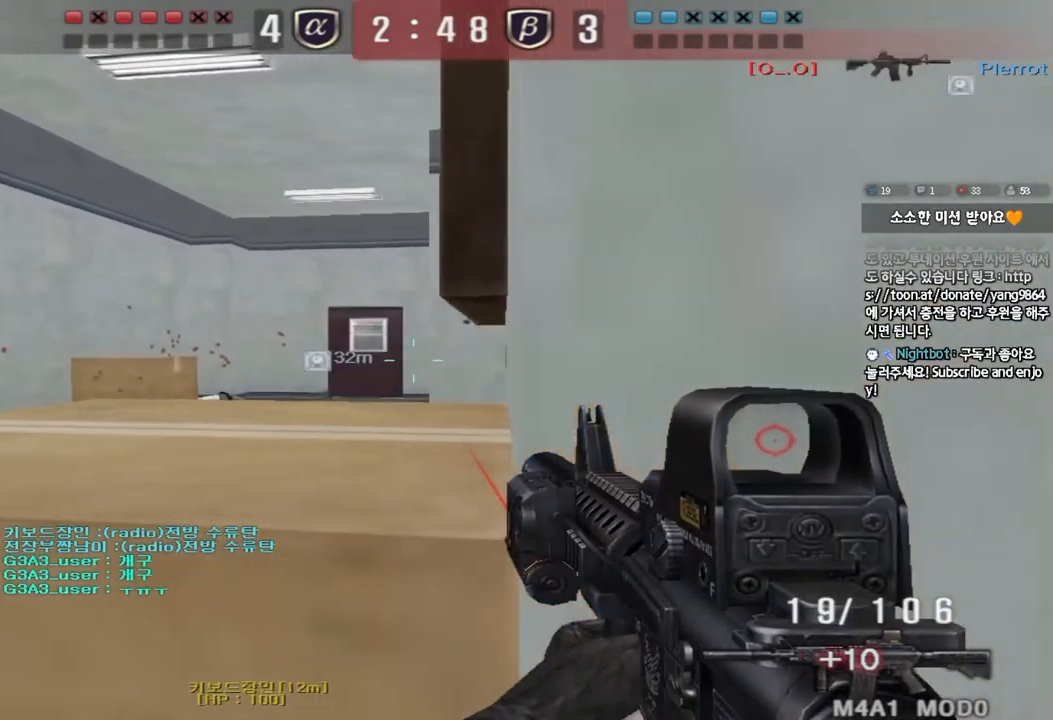
{"keys": [], "events": [[133, "d", "down"], [200, "d", "up"]]}
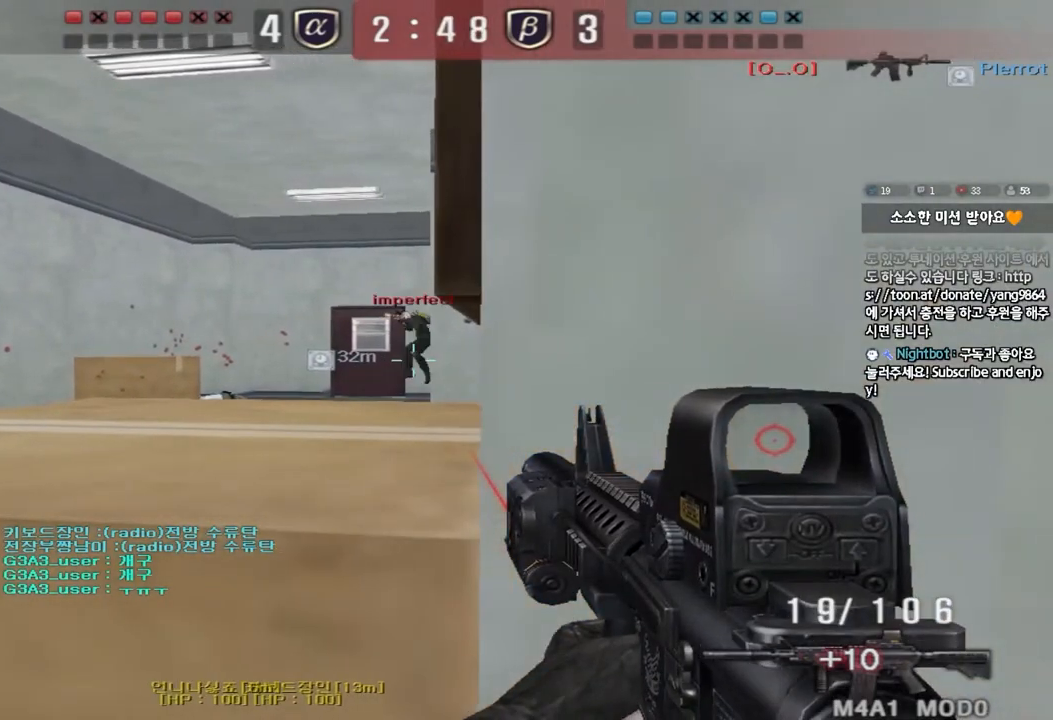
{"keys": [], "events": [[17, "d", "down"], [33, "d", "up"]]}
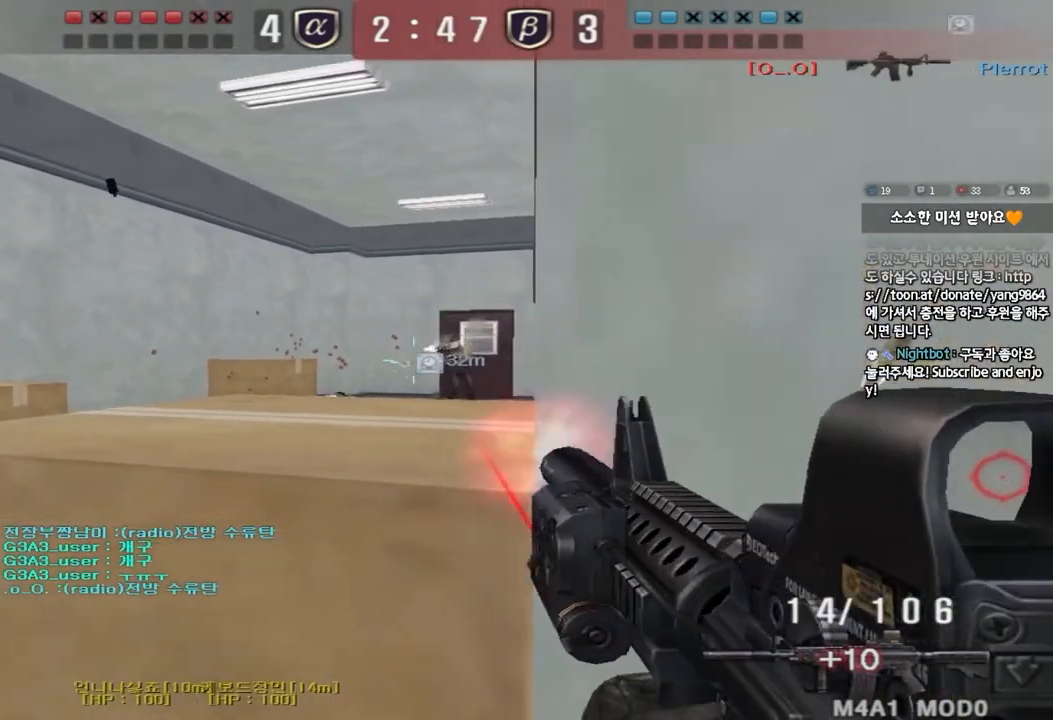
{"keys": [], "events": []}
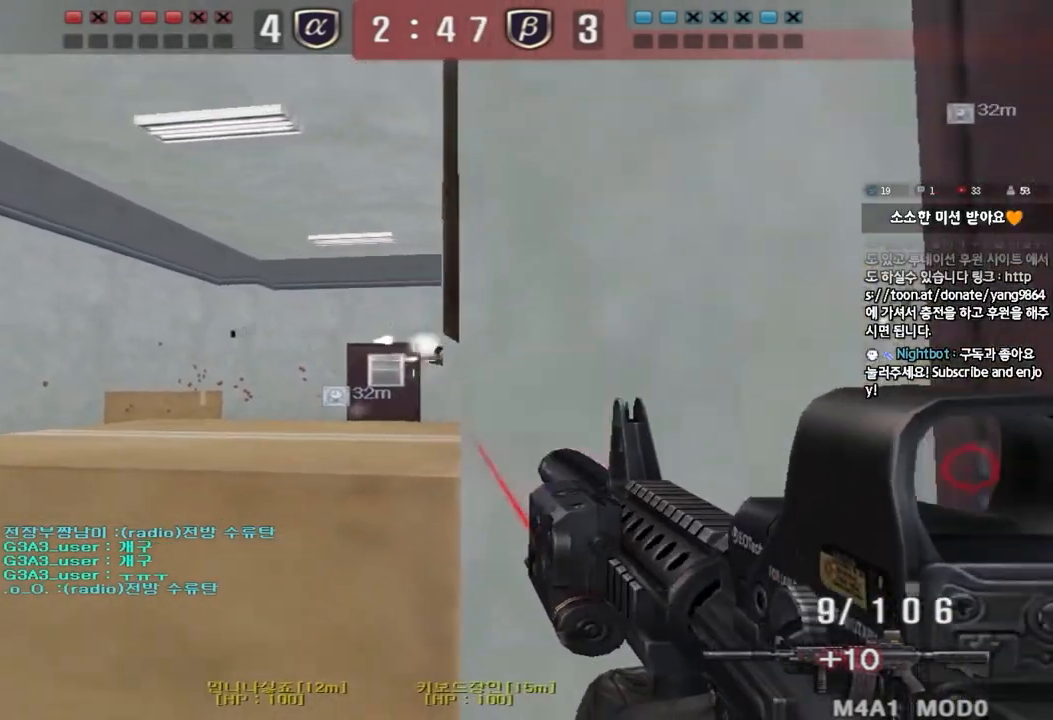
{"keys": ["ctrl", "d"], "events": [[233, "r", "down"], [283, "ctrl", "down"], [300, "r", "up"], [317, "w", "down"], [350, "w", "up"], [367, "d", "down"]]}